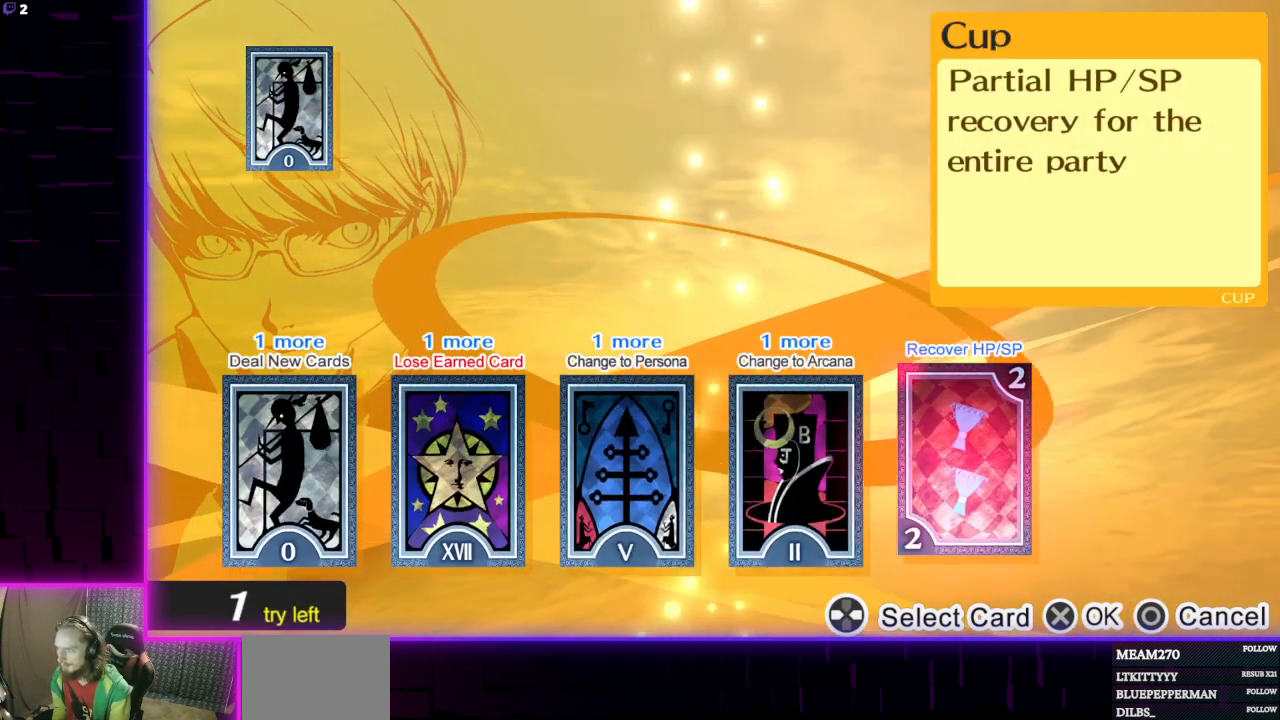
Gameplay with a controller (Xbox layout); each line is a JSON object with the inputs held at the frame after it. "events" lists button and stick changes between this image and that frame as [ms after this image, input, new state], when the widget could be followed in between.
{"buttons": [], "left_stick": "center", "right_stick": "center", "events": []}
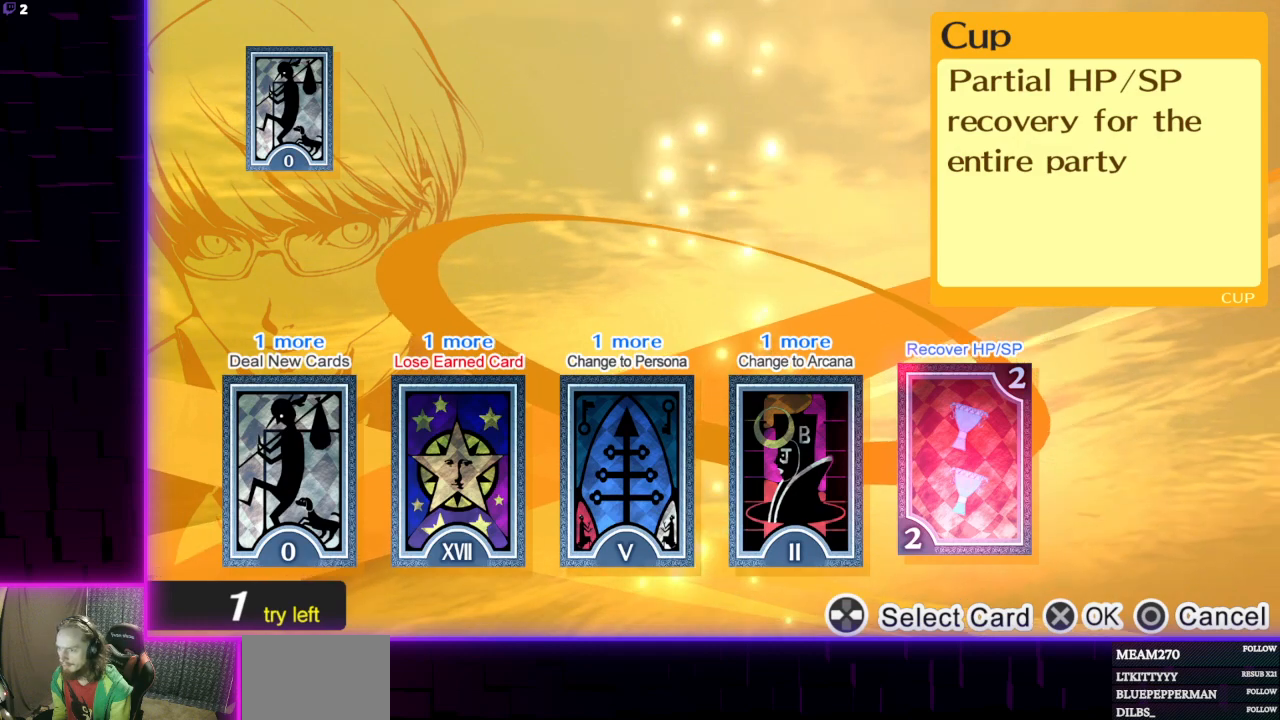
{"buttons": ["DPAD_LEFT"], "left_stick": "center", "right_stick": "center", "events": [[467, "DPAD_LEFT", "down"]]}
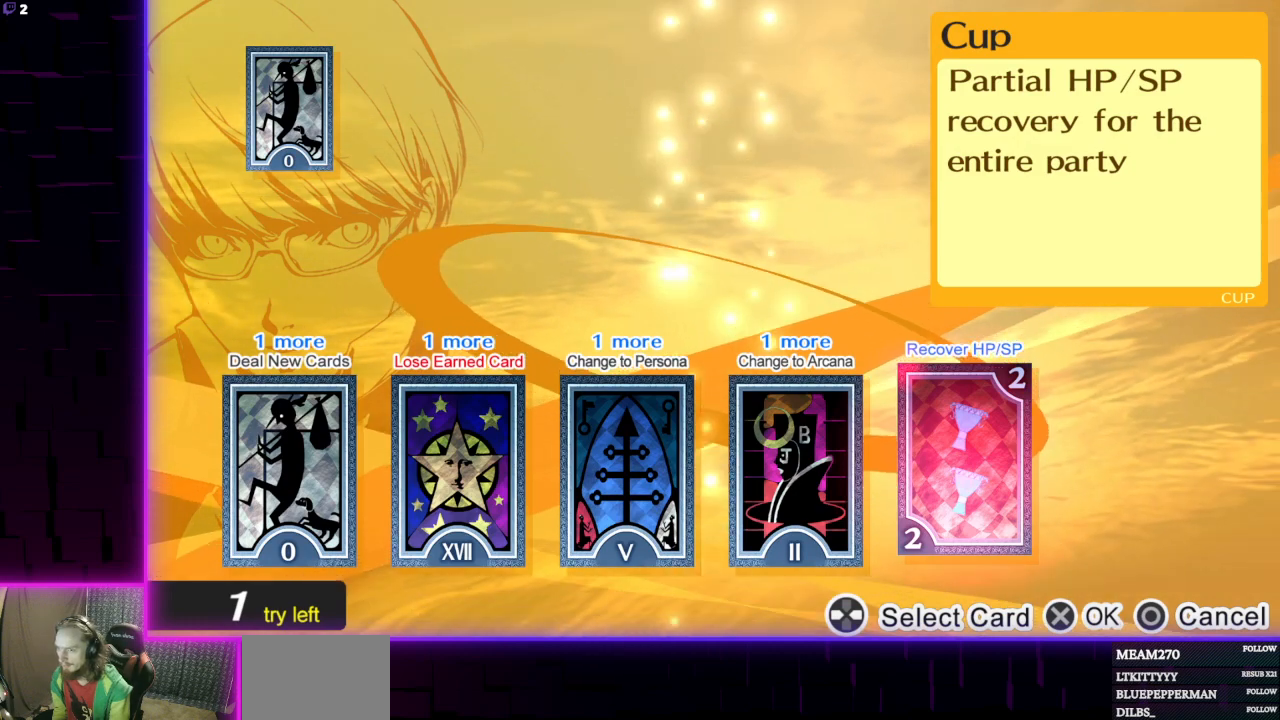
{"buttons": [], "left_stick": "center", "right_stick": "center", "events": [[67, "DPAD_LEFT", "up"], [134, "DPAD_LEFT", "down"], [200, "DPAD_LEFT", "up"], [334, "DPAD_LEFT", "down"], [401, "DPAD_LEFT", "up"]]}
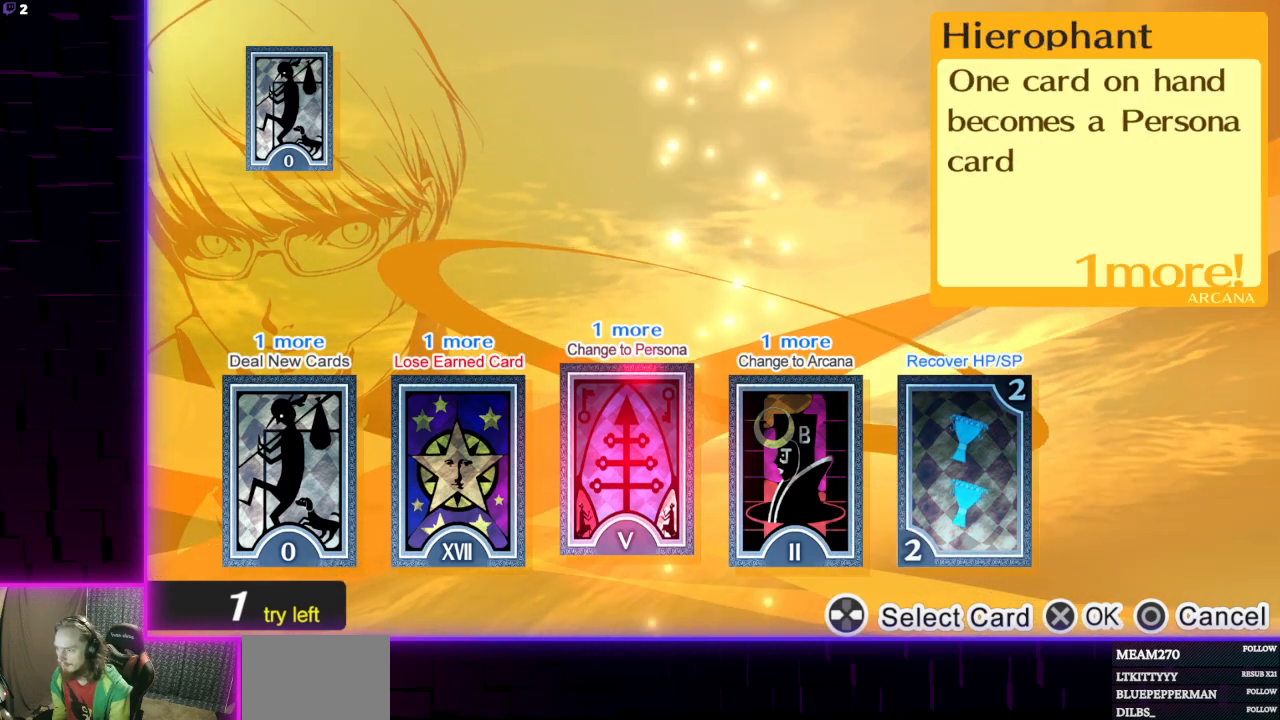
{"buttons": [], "left_stick": "center", "right_stick": "center", "events": []}
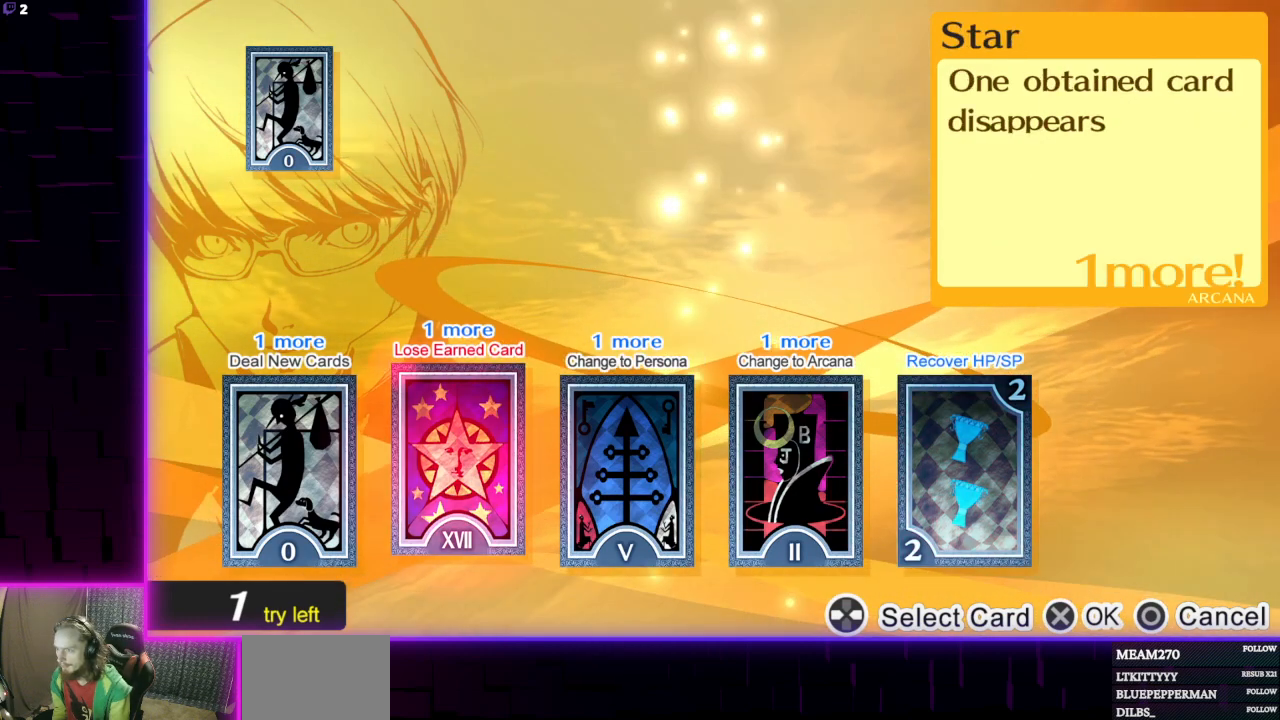
{"buttons": [], "left_stick": "center", "right_stick": "center", "events": []}
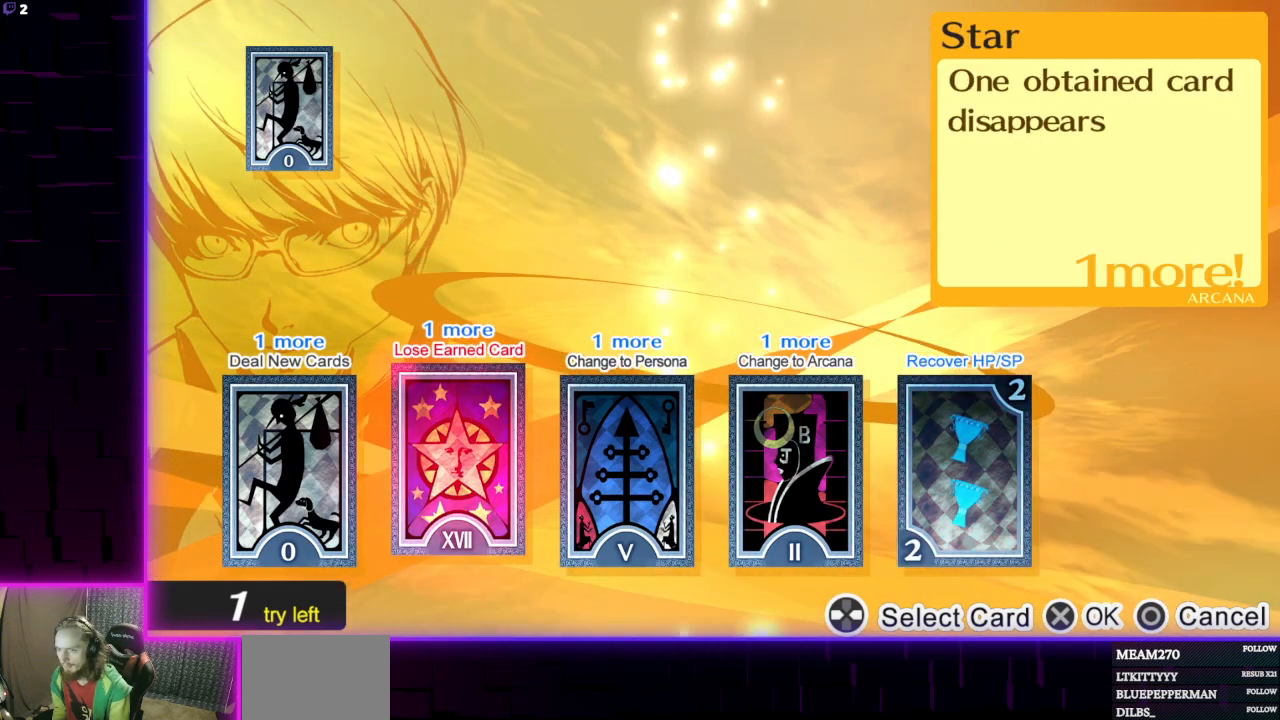
{"buttons": [], "left_stick": "center", "right_stick": "center", "events": [[133, "A", "down"], [267, "A", "up"]]}
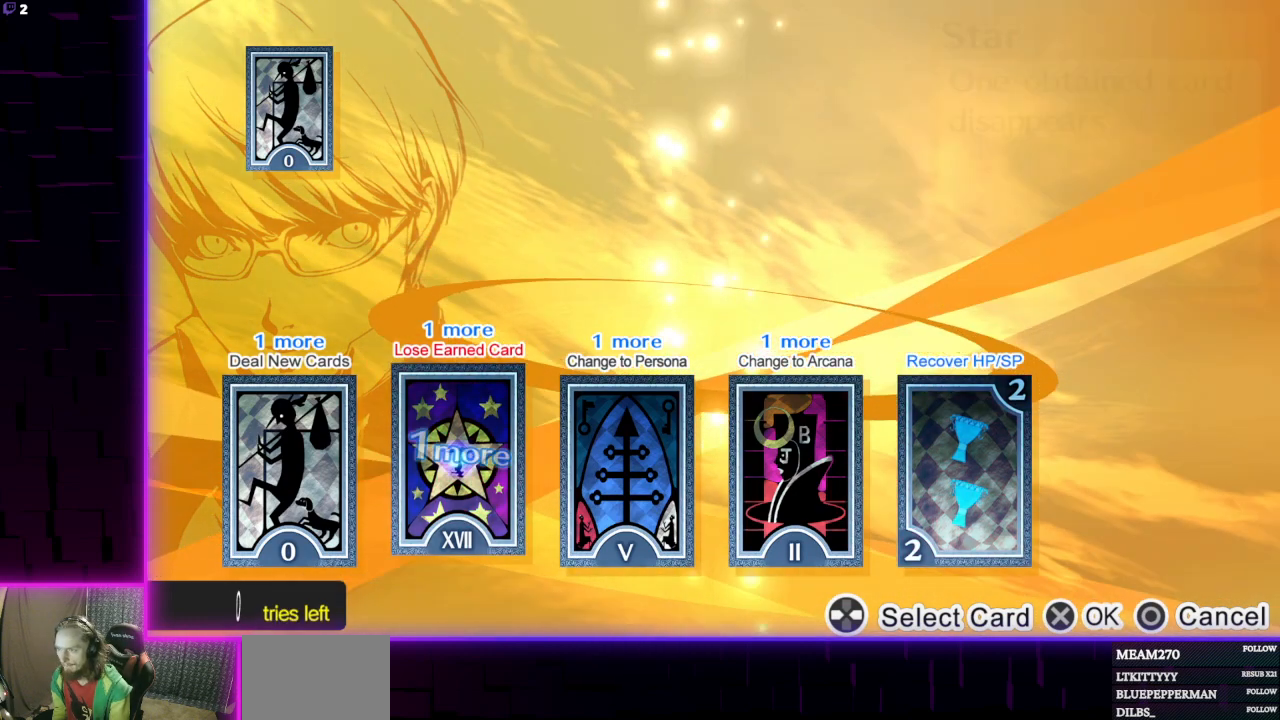
{"buttons": [], "left_stick": "center", "right_stick": "center", "events": []}
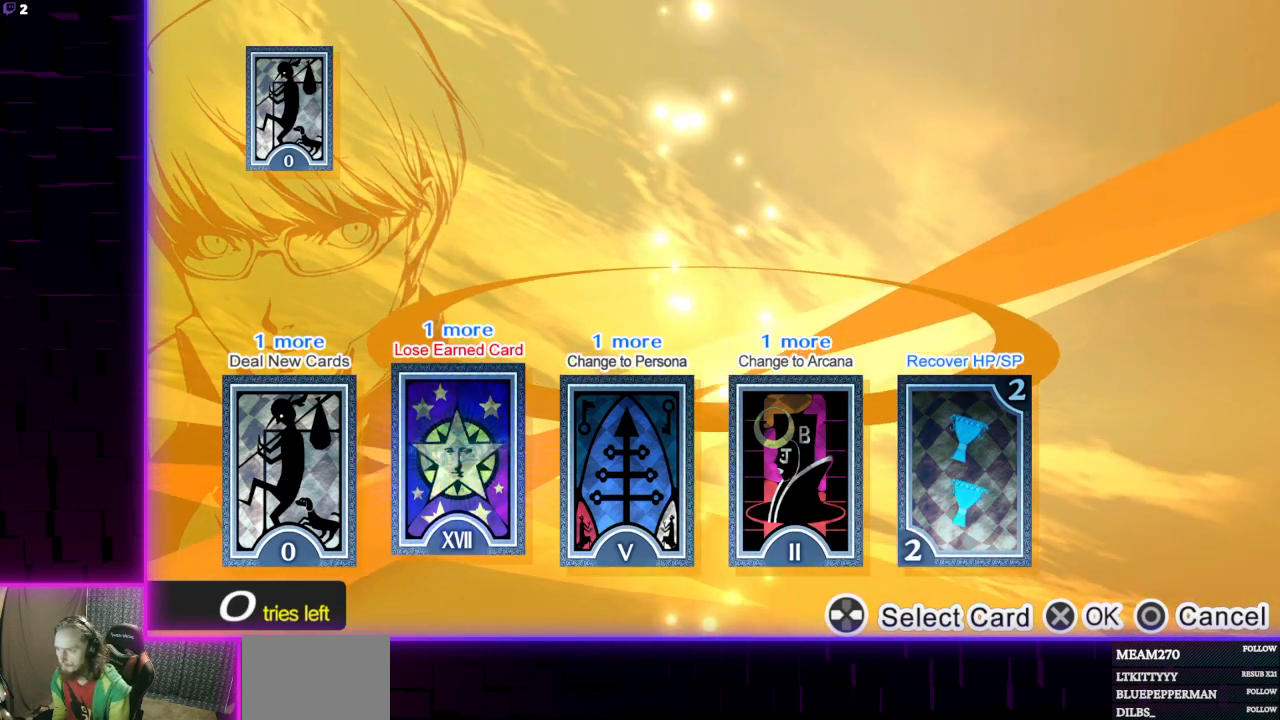
{"buttons": [], "left_stick": "center", "right_stick": "center", "events": []}
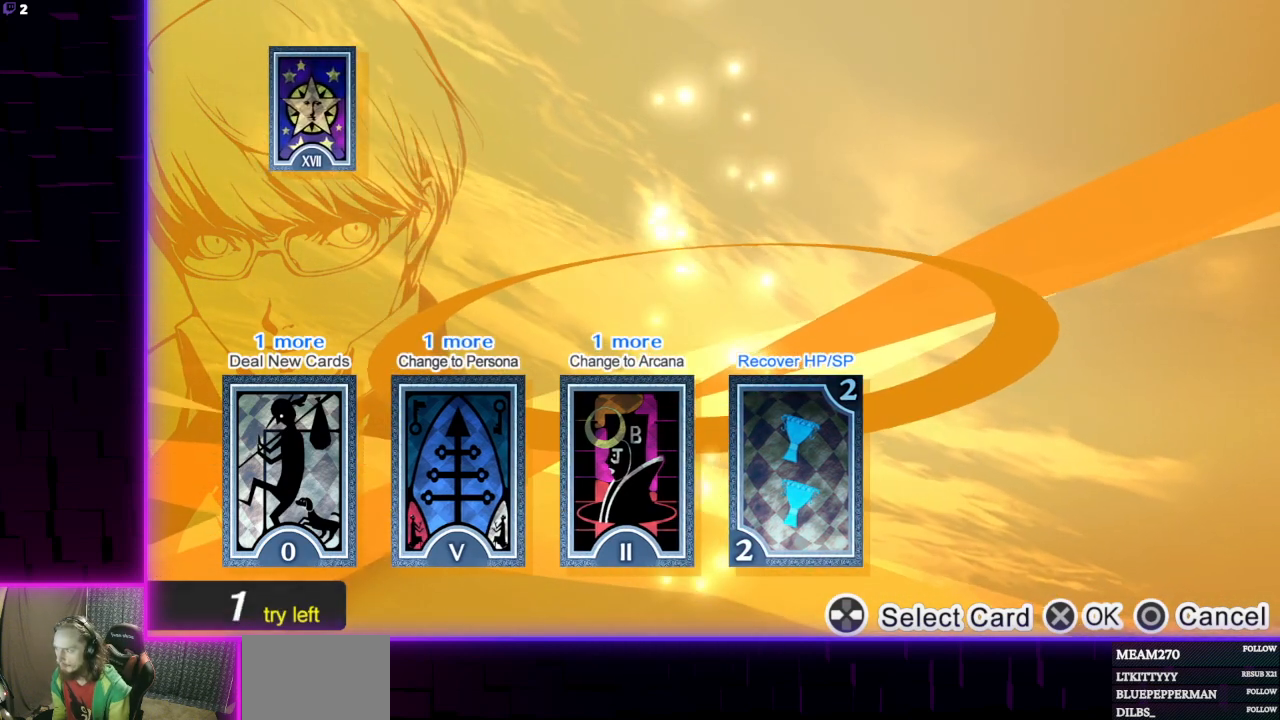
{"buttons": [], "left_stick": "center", "right_stick": "center", "events": []}
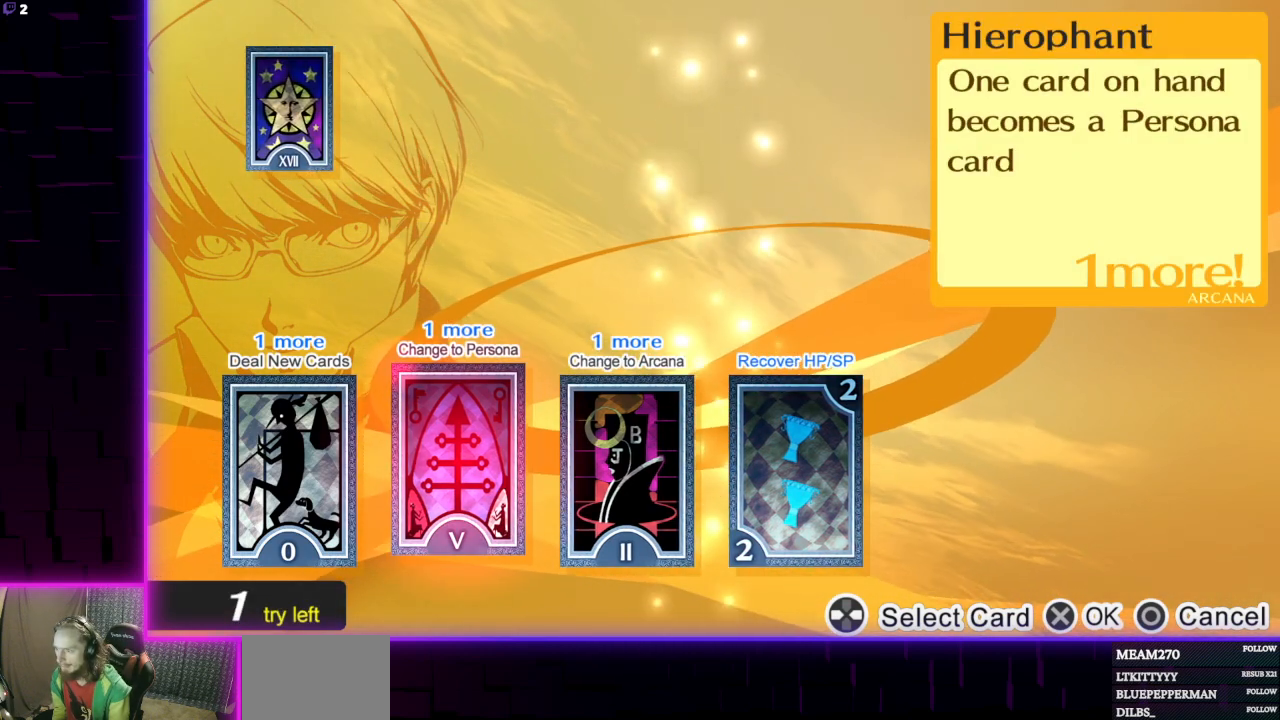
{"buttons": [], "left_stick": "center", "right_stick": "center", "events": []}
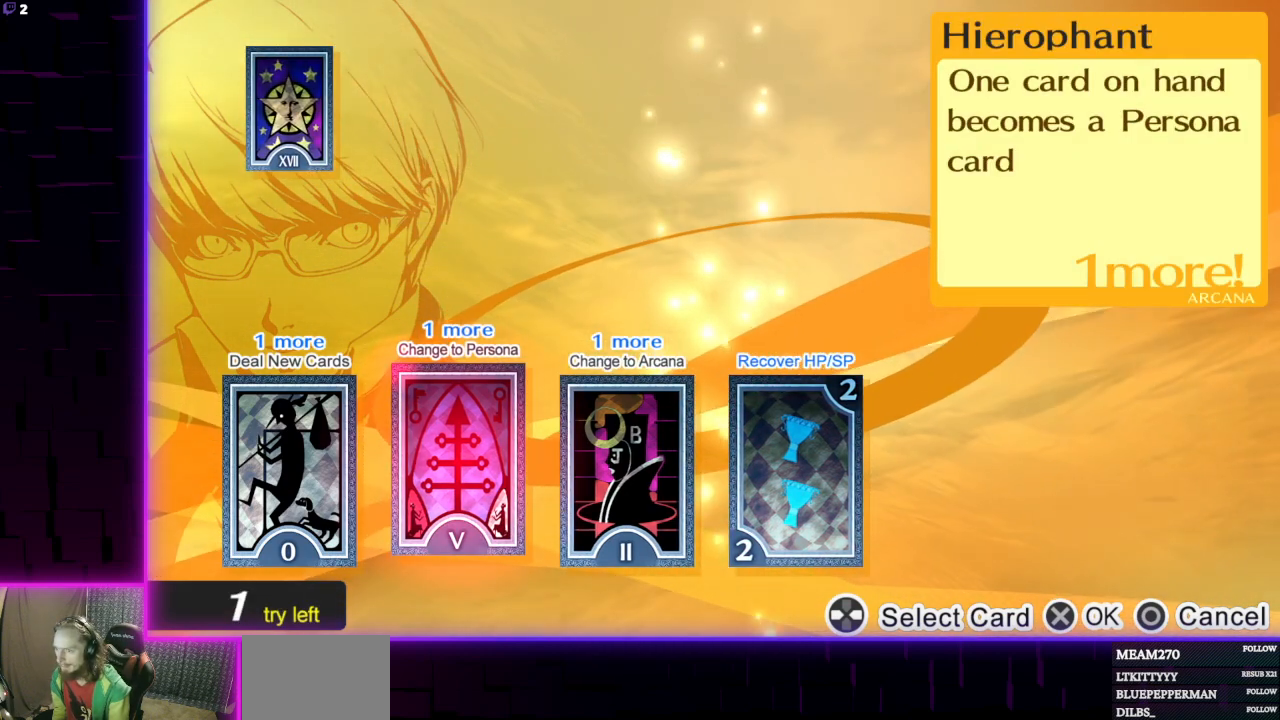
{"buttons": [], "left_stick": "center", "right_stick": "center", "events": [[134, "DPAD_RIGHT", "down"], [234, "DPAD_RIGHT", "up"]]}
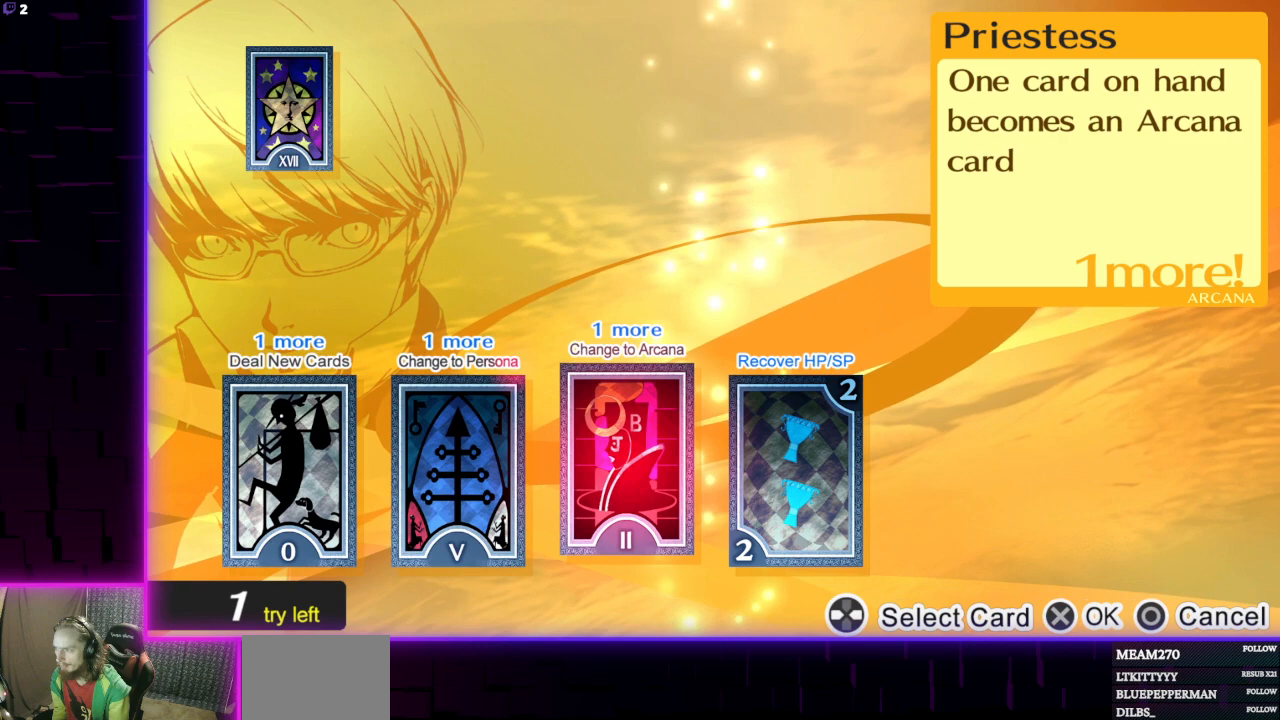
{"buttons": [], "left_stick": "center", "right_stick": "center", "events": []}
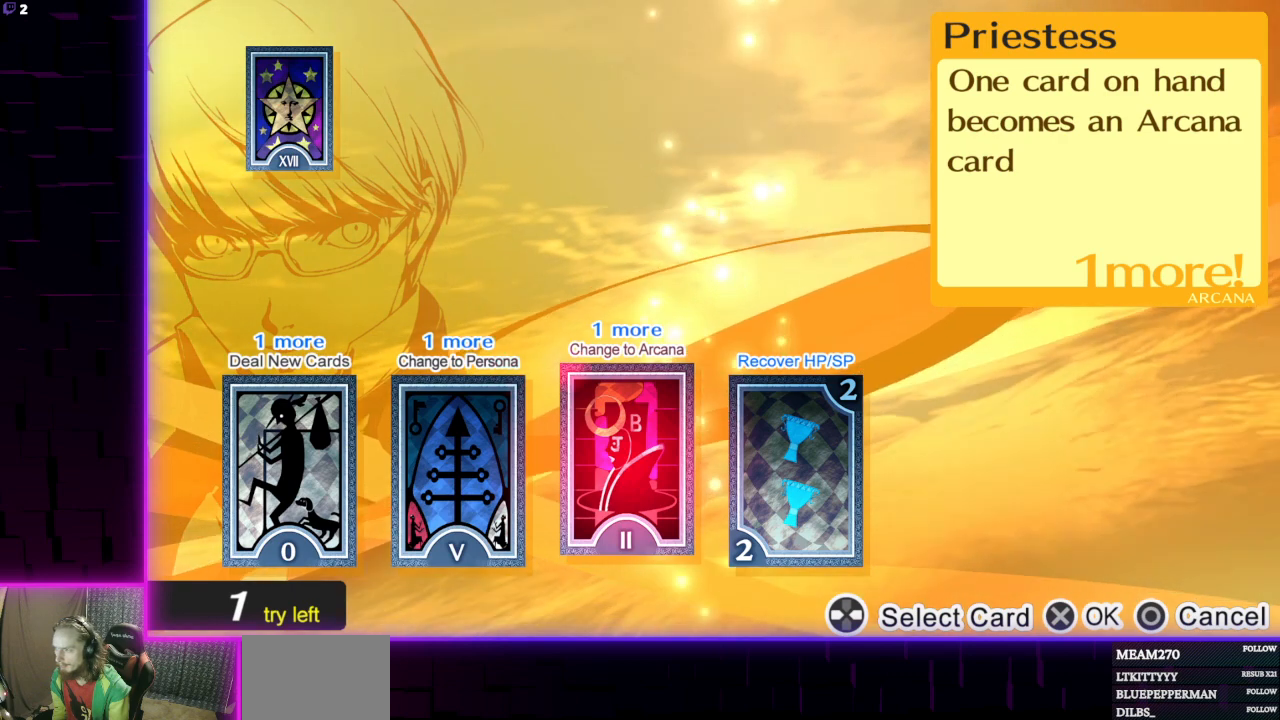
{"buttons": [], "left_stick": "center", "right_stick": "center", "events": []}
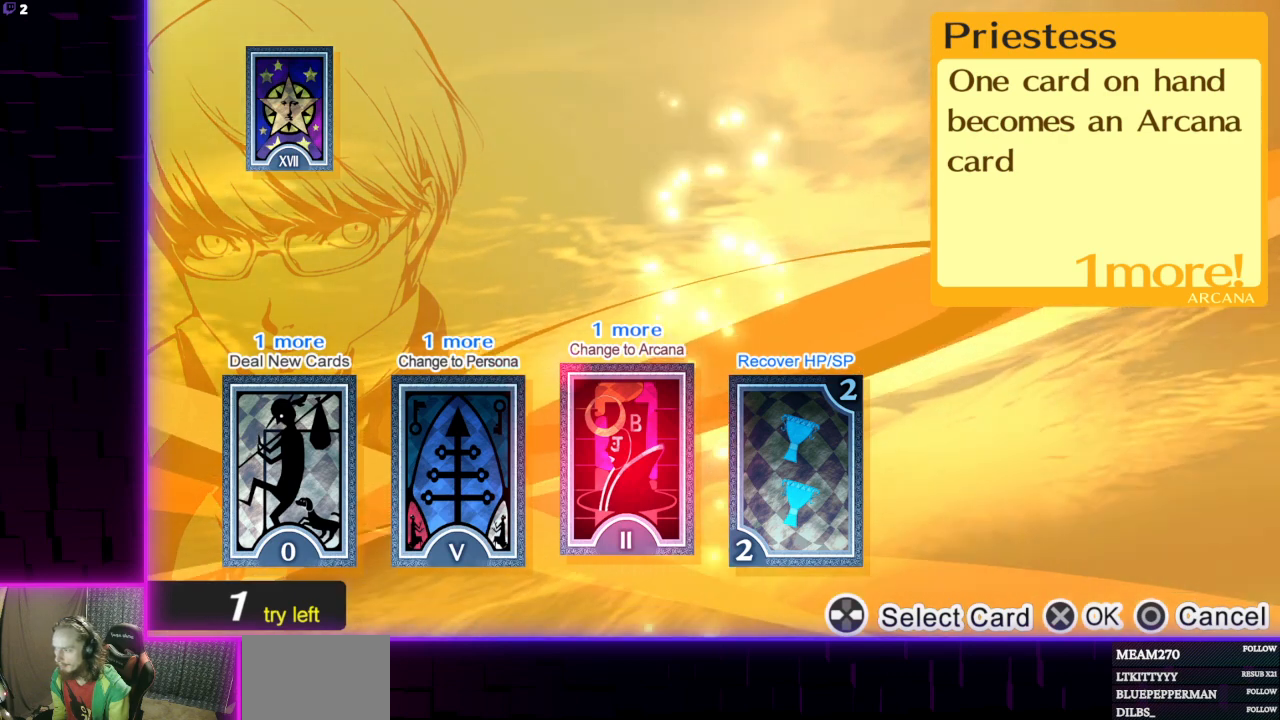
{"buttons": [], "left_stick": "center", "right_stick": "center", "events": []}
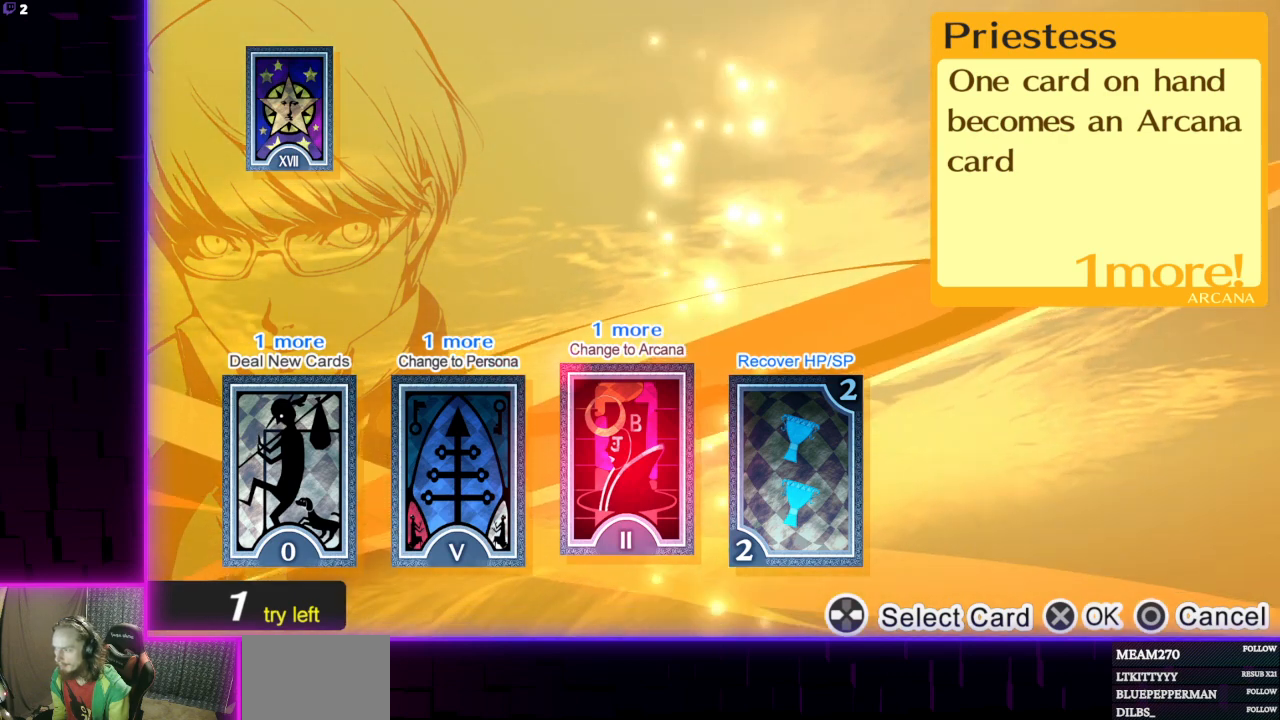
{"buttons": [], "left_stick": "center", "right_stick": "center", "events": [[134, "DPAD_RIGHT", "down"], [234, "DPAD_RIGHT", "up"]]}
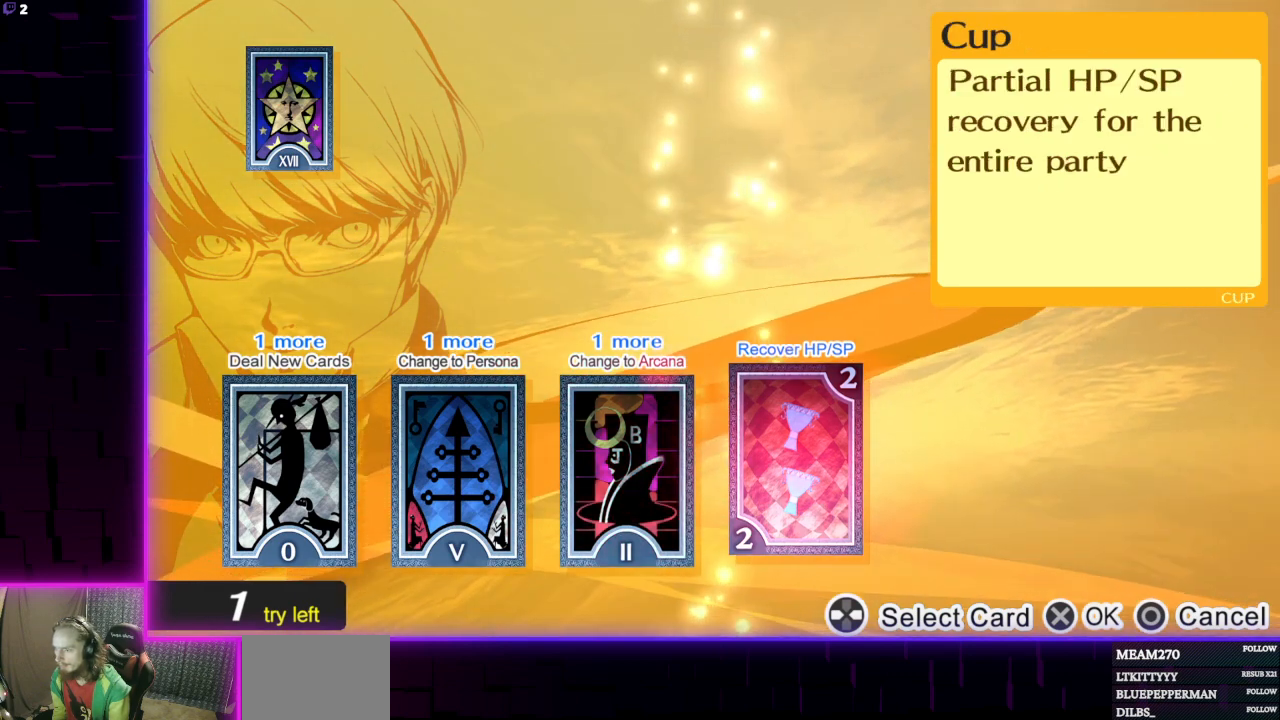
{"buttons": [], "left_stick": "center", "right_stick": "center", "events": []}
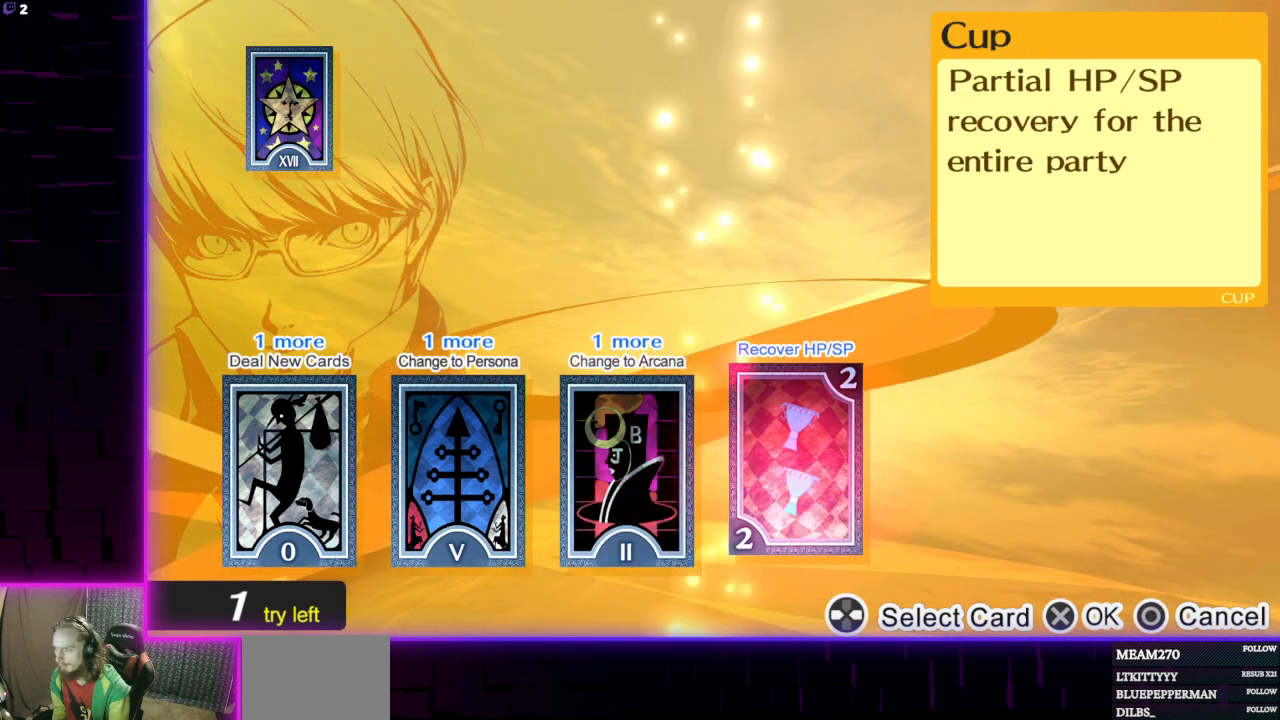
{"buttons": [], "left_stick": "center", "right_stick": "center", "events": []}
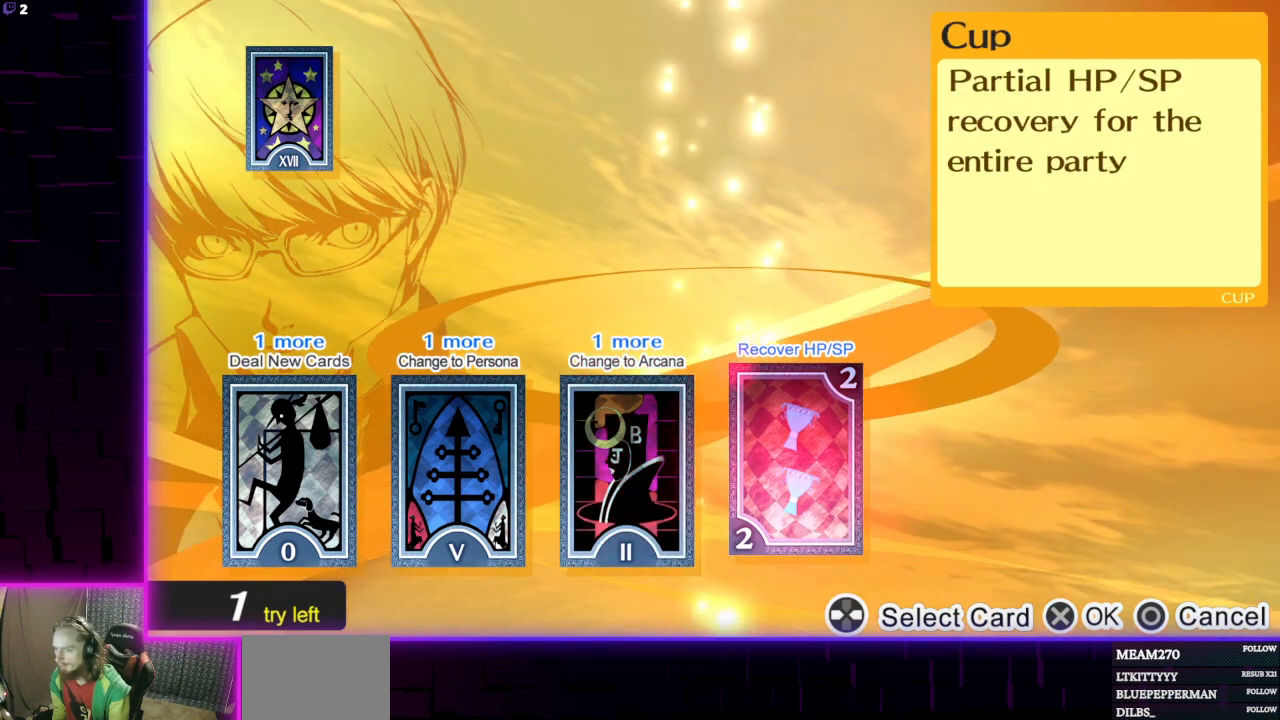
{"buttons": [], "left_stick": "center", "right_stick": "center", "events": []}
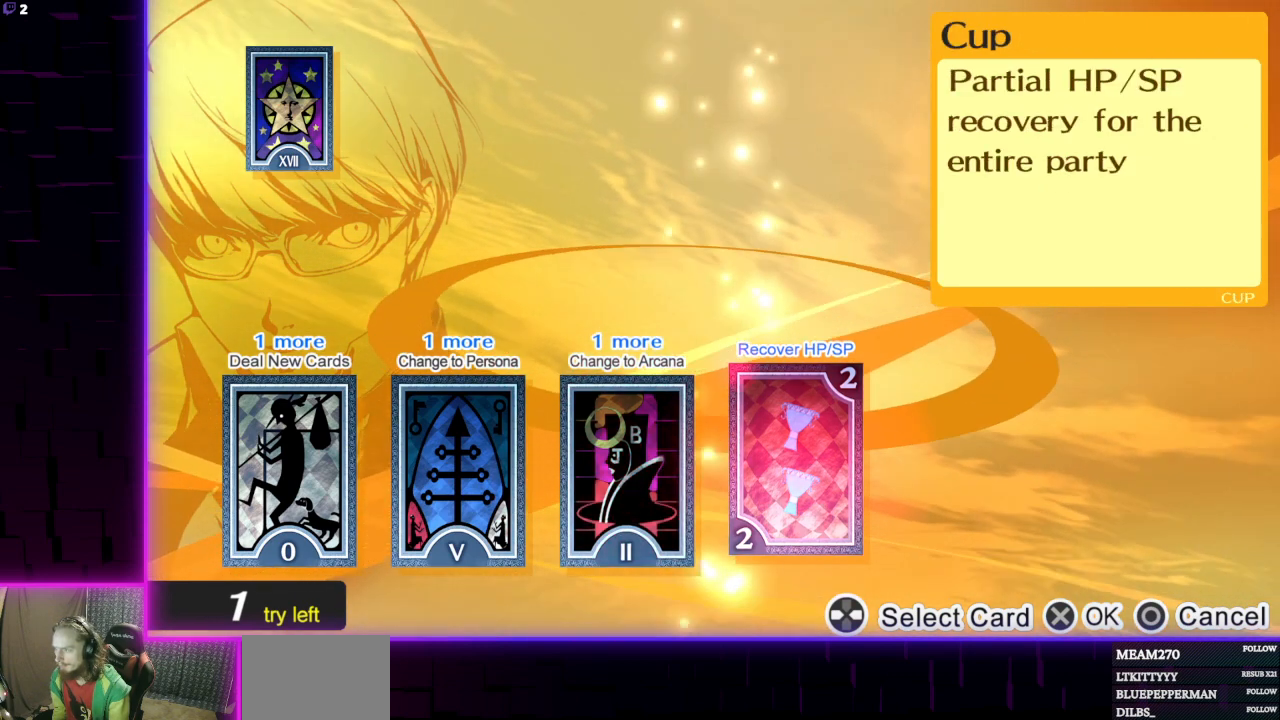
{"buttons": [], "left_stick": "center", "right_stick": "center", "events": [[167, "DPAD_LEFT", "down"], [267, "DPAD_LEFT", "up"]]}
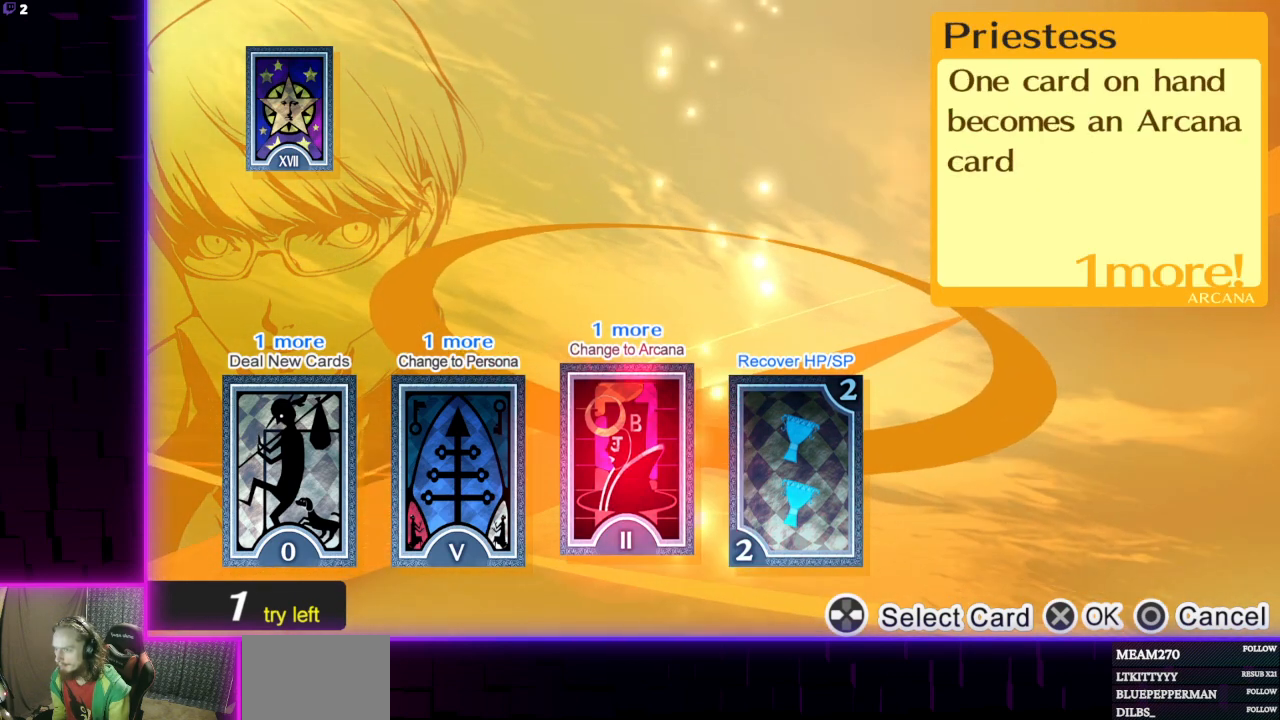
{"buttons": [], "left_stick": "center", "right_stick": "center", "events": []}
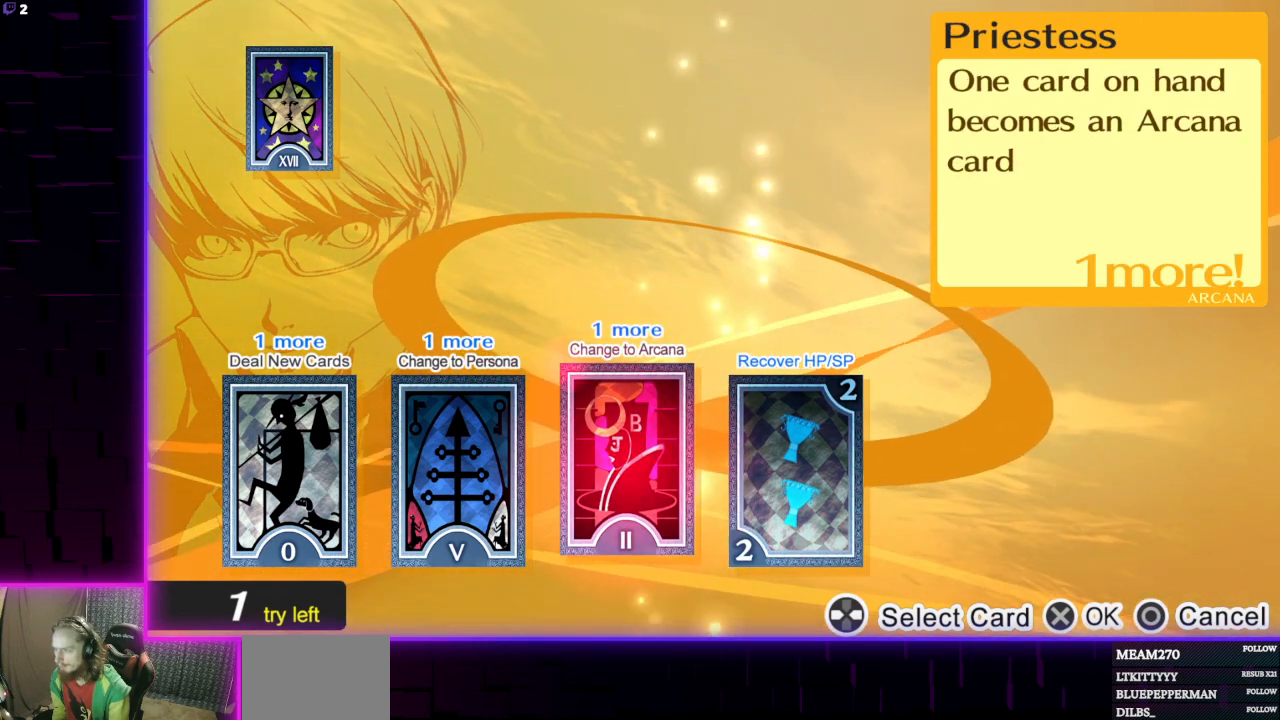
{"buttons": [], "left_stick": "center", "right_stick": "center", "events": []}
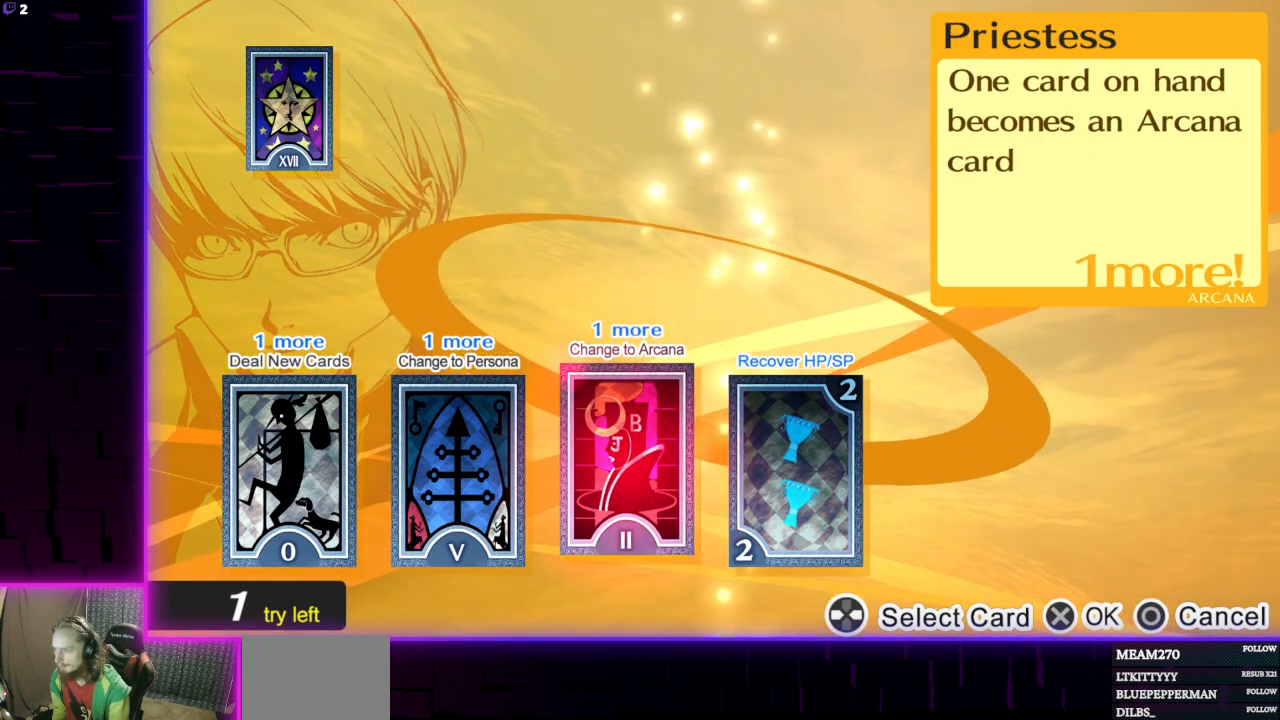
{"buttons": [], "left_stick": "center", "right_stick": "center", "events": [[201, "DPAD_LEFT", "down"], [334, "DPAD_LEFT", "up"]]}
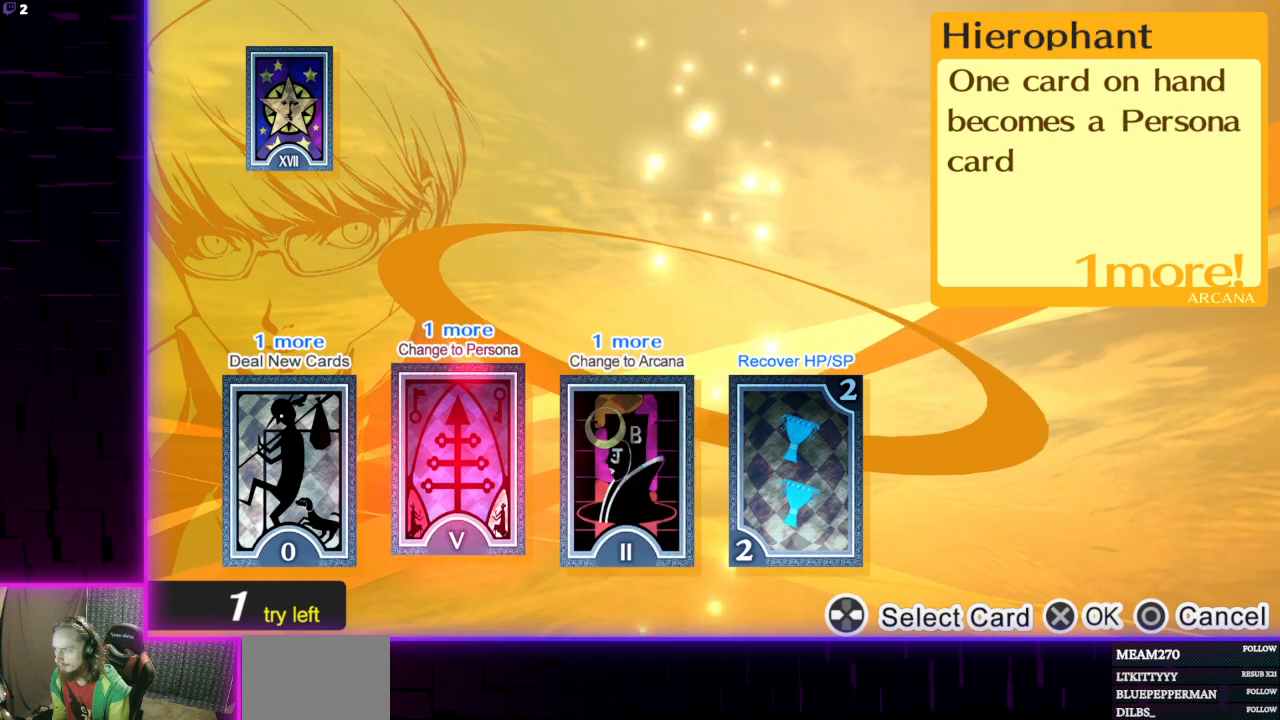
{"buttons": [], "left_stick": "center", "right_stick": "center", "events": [[267, "DPAD_LEFT", "down"], [367, "DPAD_LEFT", "up"]]}
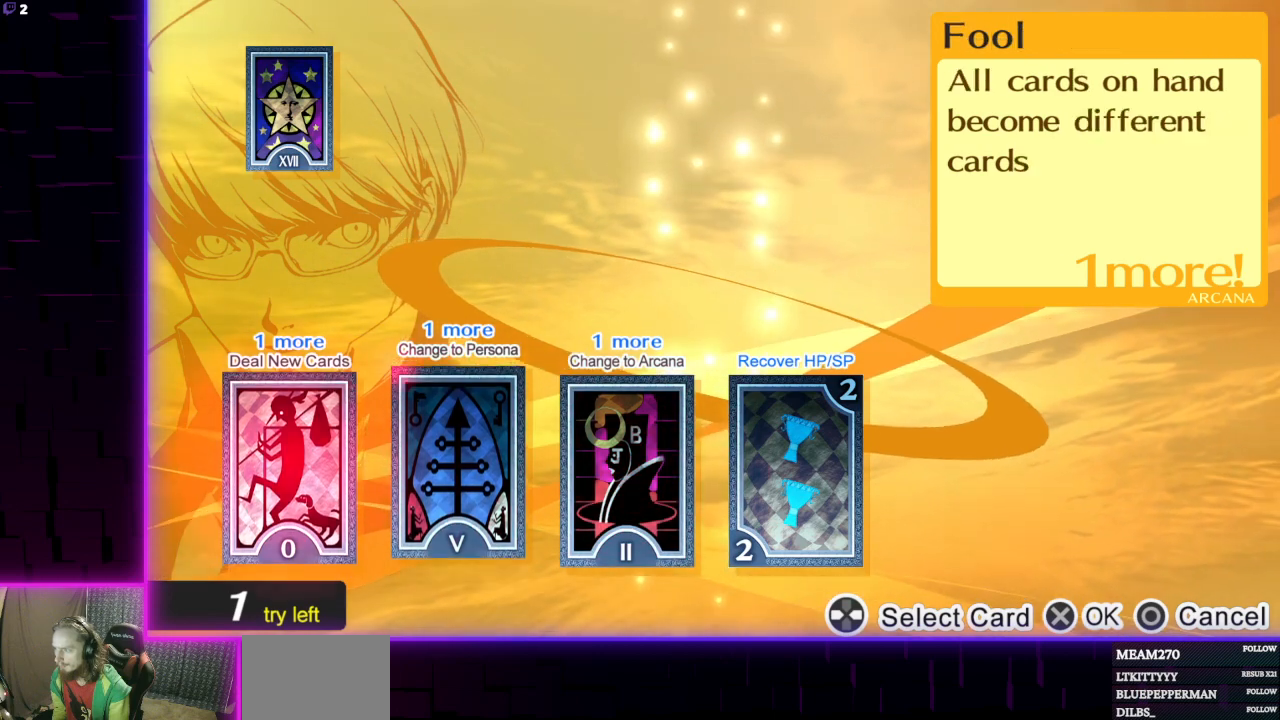
{"buttons": [], "left_stick": "center", "right_stick": "center", "events": [[167, "A", "down"], [301, "A", "up"]]}